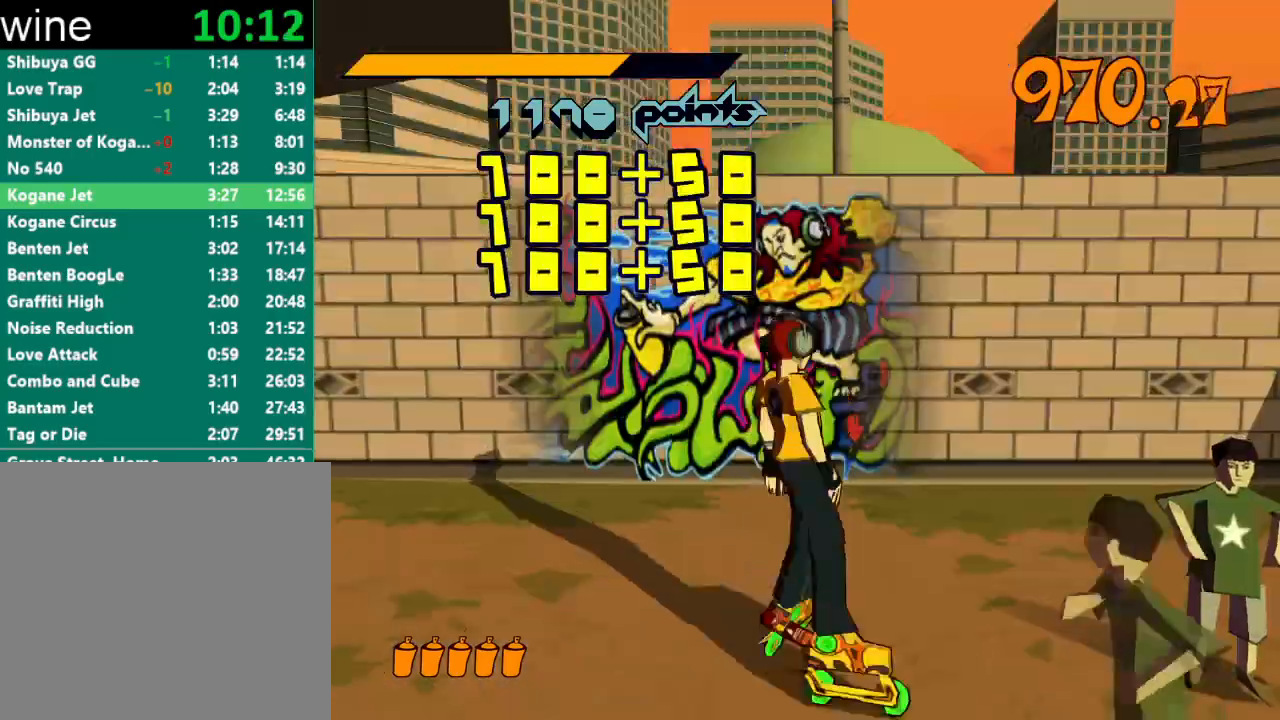
Gameplay with a controller (Xbox layout); each line is a JSON object with the inputs held at the frame after it. "events" lists button and stick changes between this image and that frame as [ms after this image, input, new state], when the widget could be followed in between.
{"buttons": [], "left_stick": "center", "right_stick": "center", "events": [[33, "R1", "down"], [33, "Y", "down"], [67, "R1", "up"], [67, "Y", "up"], [100, "R1", "down"], [133, "Y", "down"], [167, "R1", "up"], [167, "Y", "up"], [233, "R1", "down"], [233, "Y", "down"], [267, "R1", "up"], [267, "Y", "up"], [300, "R1", "down"], [333, "Y", "down"], [367, "R1", "up"], [367, "Y", "up"], [433, "R1", "down"], [433, "Y", "down"], [467, "R1", "up"], [467, "Y", "up"]]}
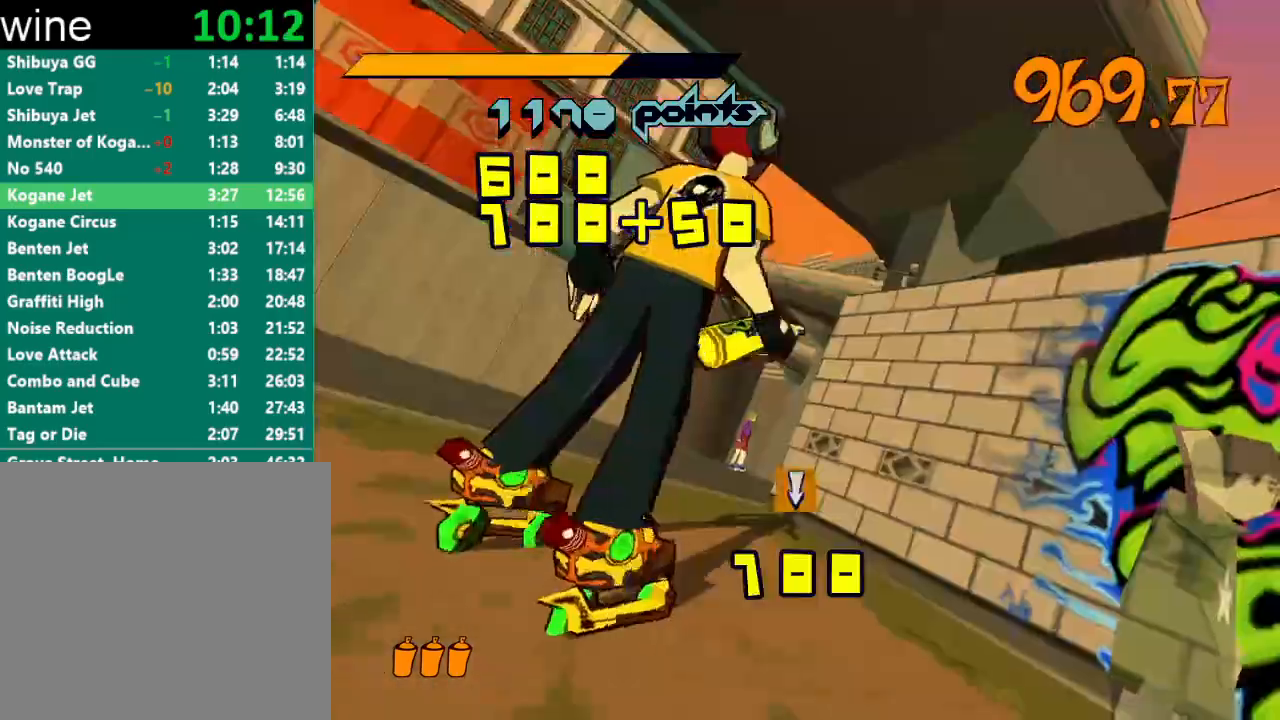
{"buttons": ["R2"], "left_stick": "up", "right_stick": "center", "events": [[33, "R1", "down"], [33, "Y", "down"], [67, "Y", "up"], [100, "R1", "up"], [133, "R1", "down"], [200, "R1", "up"], [233, "R1", "down"], [233, "Y", "down"], [300, "R1", "up"], [300, "Y", "up"], [333, "left_stick", "up"], [467, "R2", "down"]]}
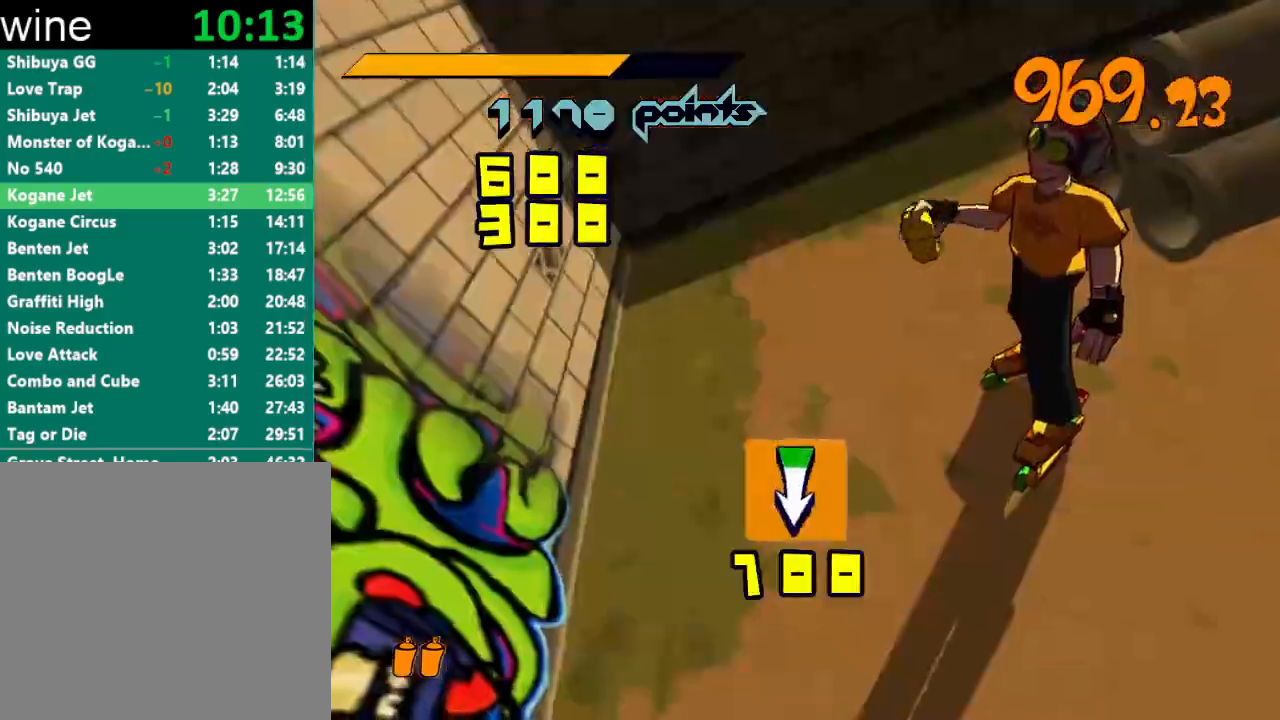
{"buttons": ["R2"], "left_stick": "up", "right_stick": "center", "events": [[33, "R2", "up"], [67, "left_stick", "center"], [233, "R1", "down"], [267, "Y", "down"], [333, "R1", "up"], [333, "Y", "up"], [333, "left_stick", "up"], [433, "R2", "down"]]}
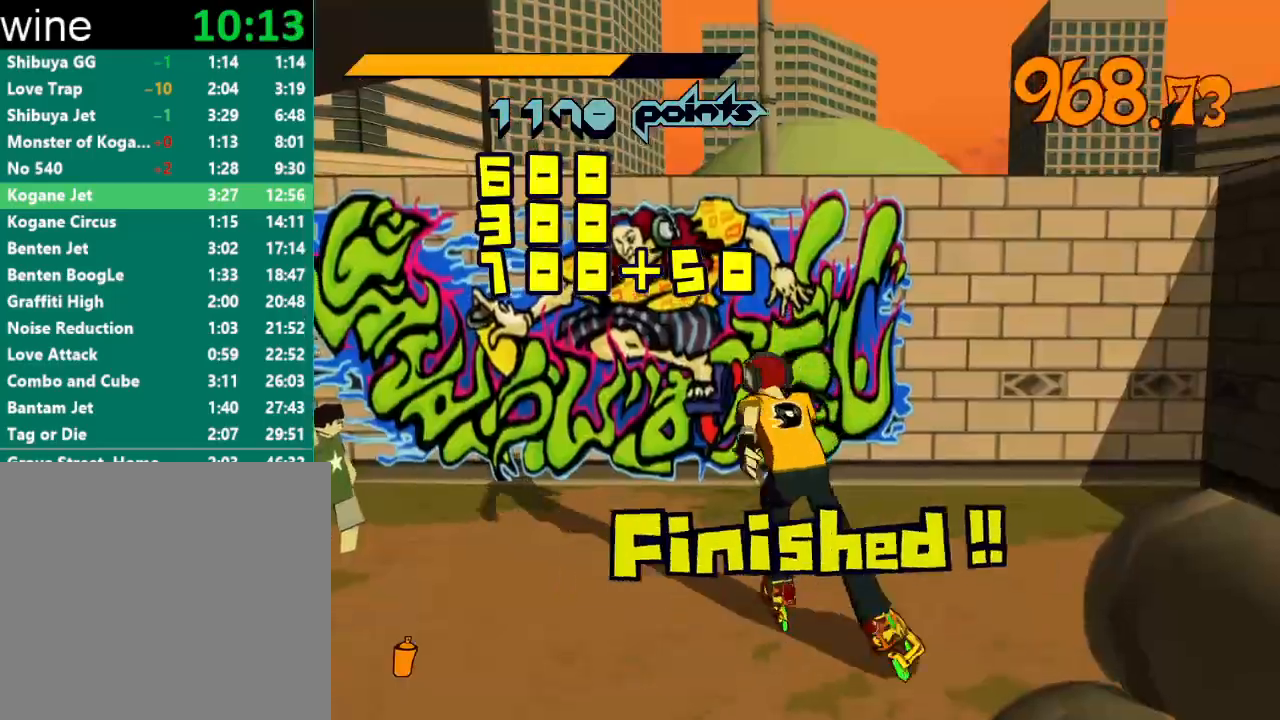
{"buttons": ["A", "R2"], "left_stick": "up-right", "right_stick": "center", "events": [[167, "left_stick", "up-right"], [267, "A", "down"]]}
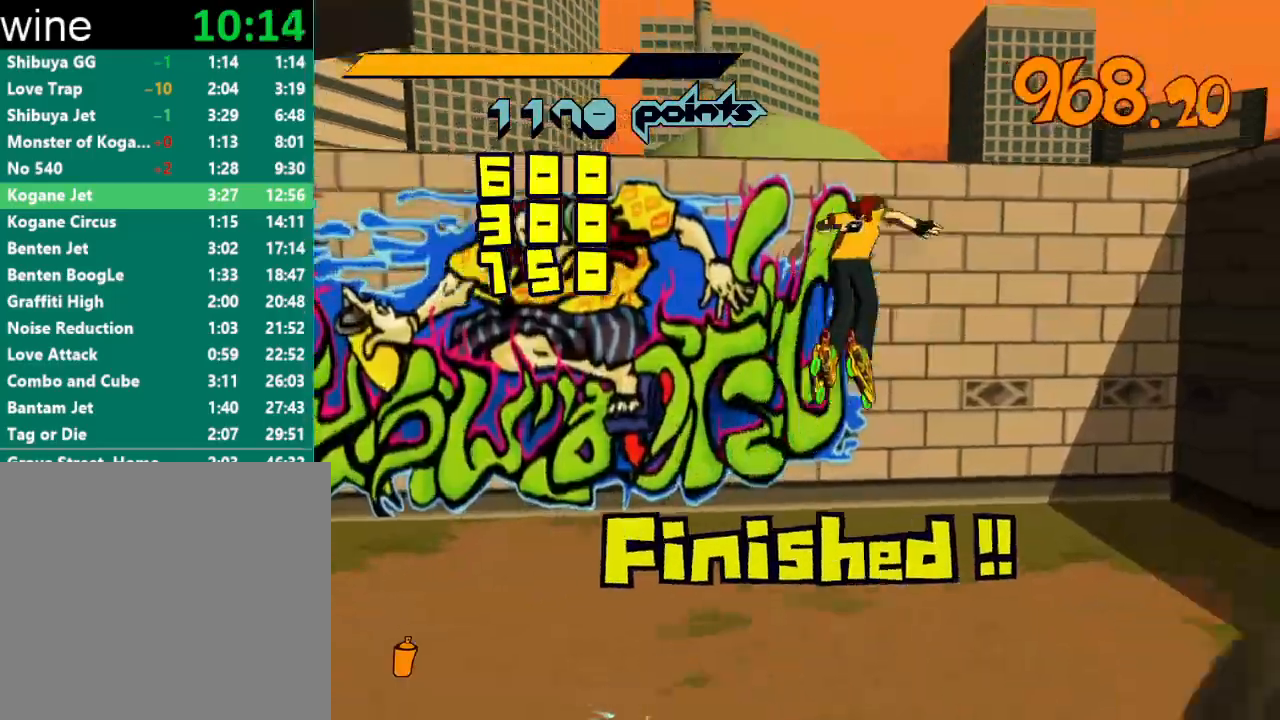
{"buttons": ["A"], "left_stick": "up", "right_stick": "center", "events": [[67, "A", "up"], [67, "R2", "up"], [100, "A", "down"], [167, "left_stick", "up"], [400, "A", "up"], [433, "A", "down"]]}
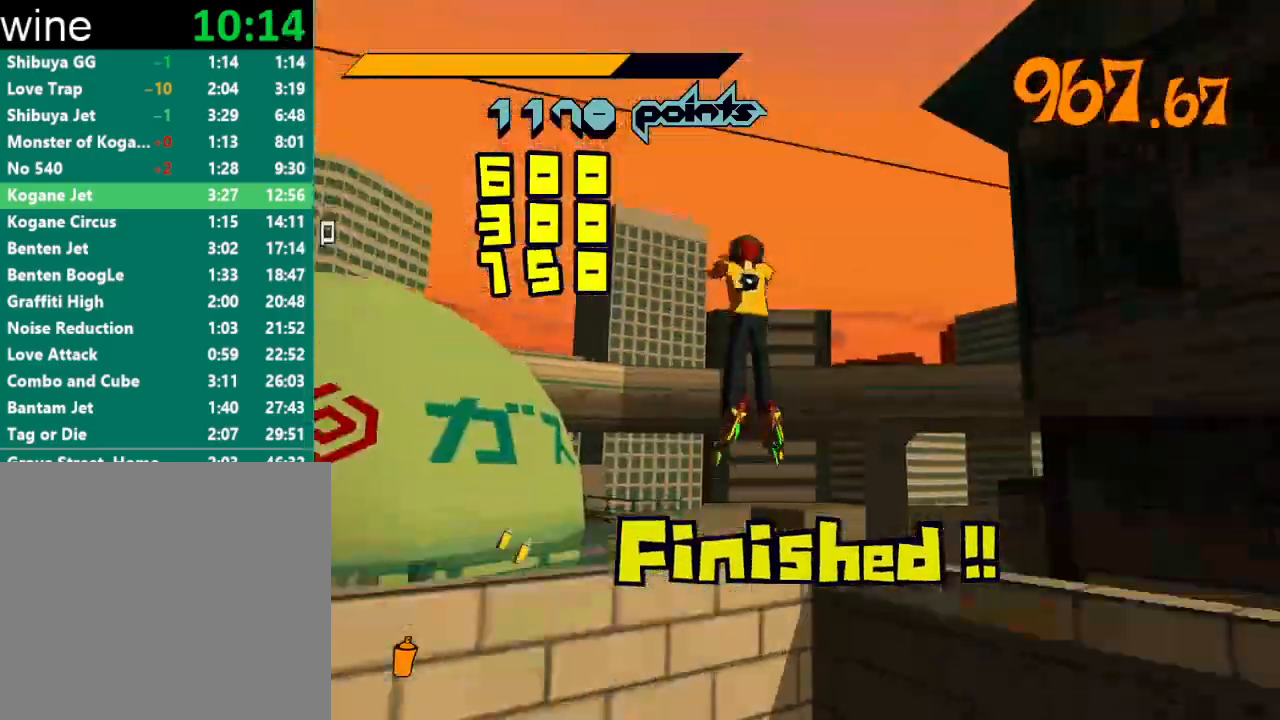
{"buttons": ["A"], "left_stick": "up", "right_stick": "center", "events": []}
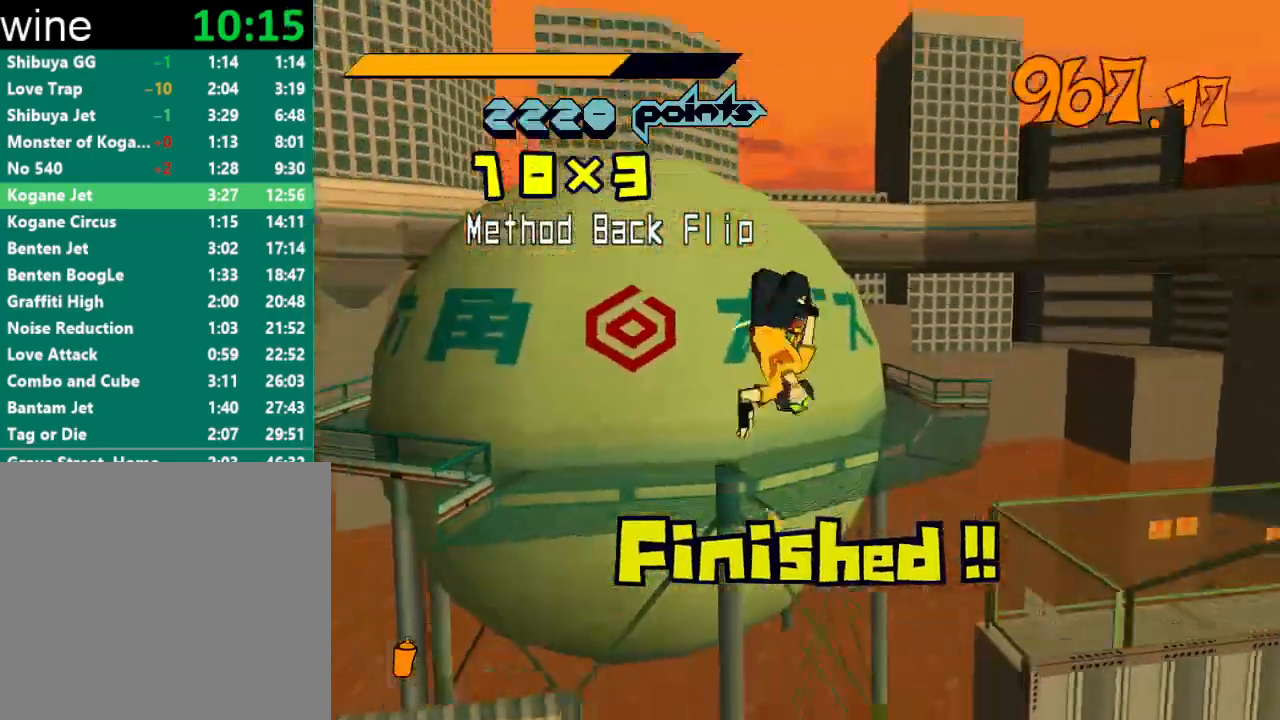
{"buttons": ["A"], "left_stick": "up-left", "right_stick": "center", "events": [[167, "left_stick", "center"], [367, "left_stick", "up-left"]]}
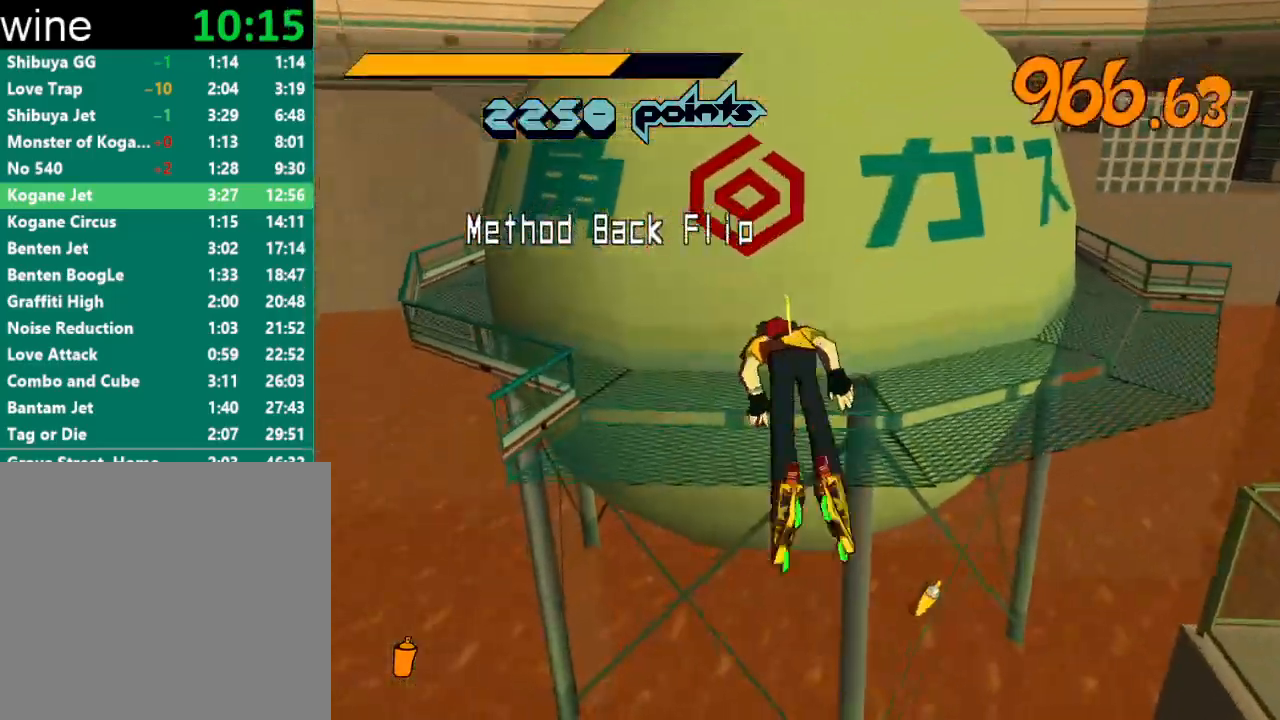
{"buttons": [], "left_stick": "up-left", "right_stick": "center", "events": [[133, "left_stick", "center"], [267, "A", "up"], [300, "left_stick", "up-left"]]}
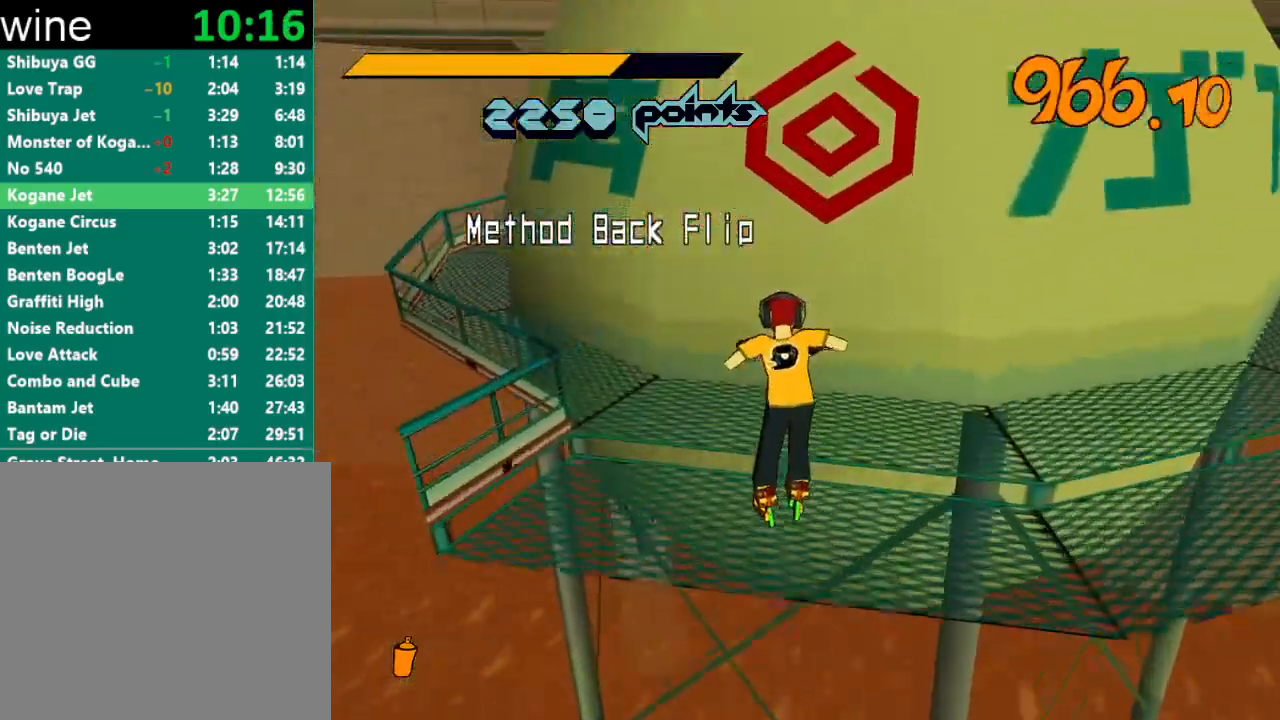
{"buttons": [], "left_stick": "up", "right_stick": "down-left", "events": [[400, "left_stick", "up"], [433, "right_stick", "down-left"]]}
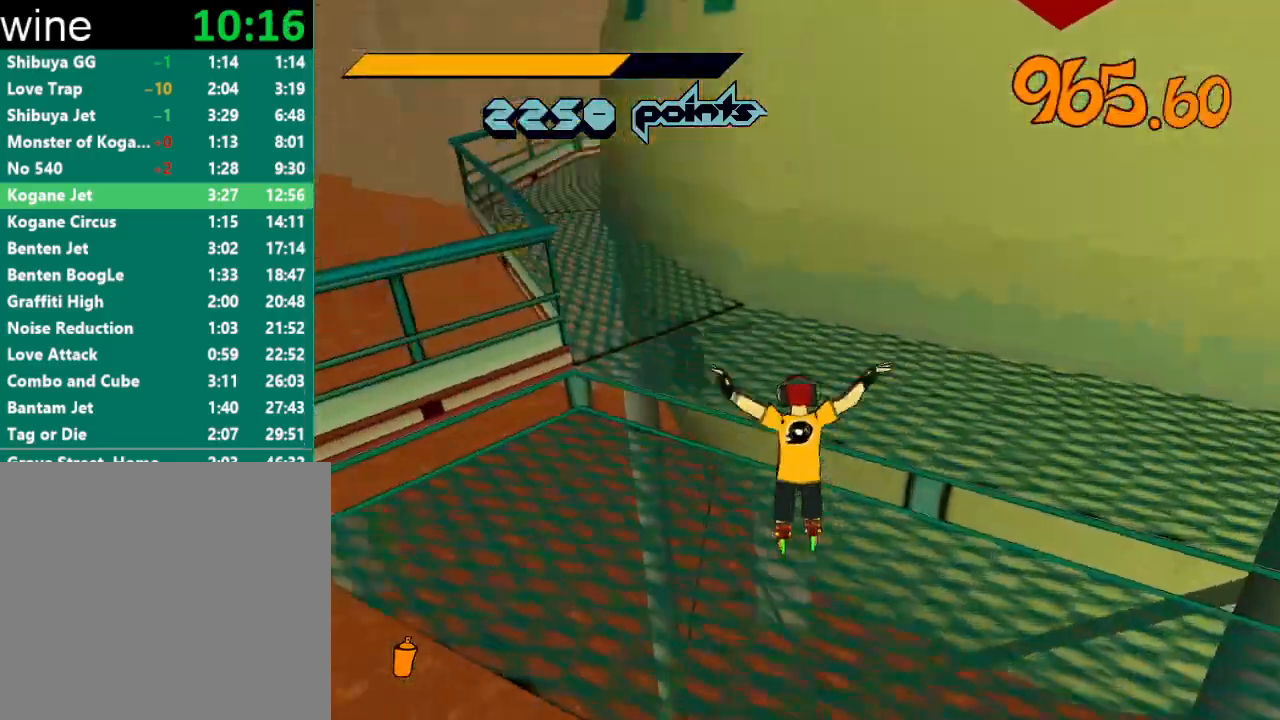
{"buttons": ["A", "R2"], "left_stick": "up", "right_stick": "center", "events": [[67, "R2", "down"], [267, "right_stick", "center"], [500, "A", "down"]]}
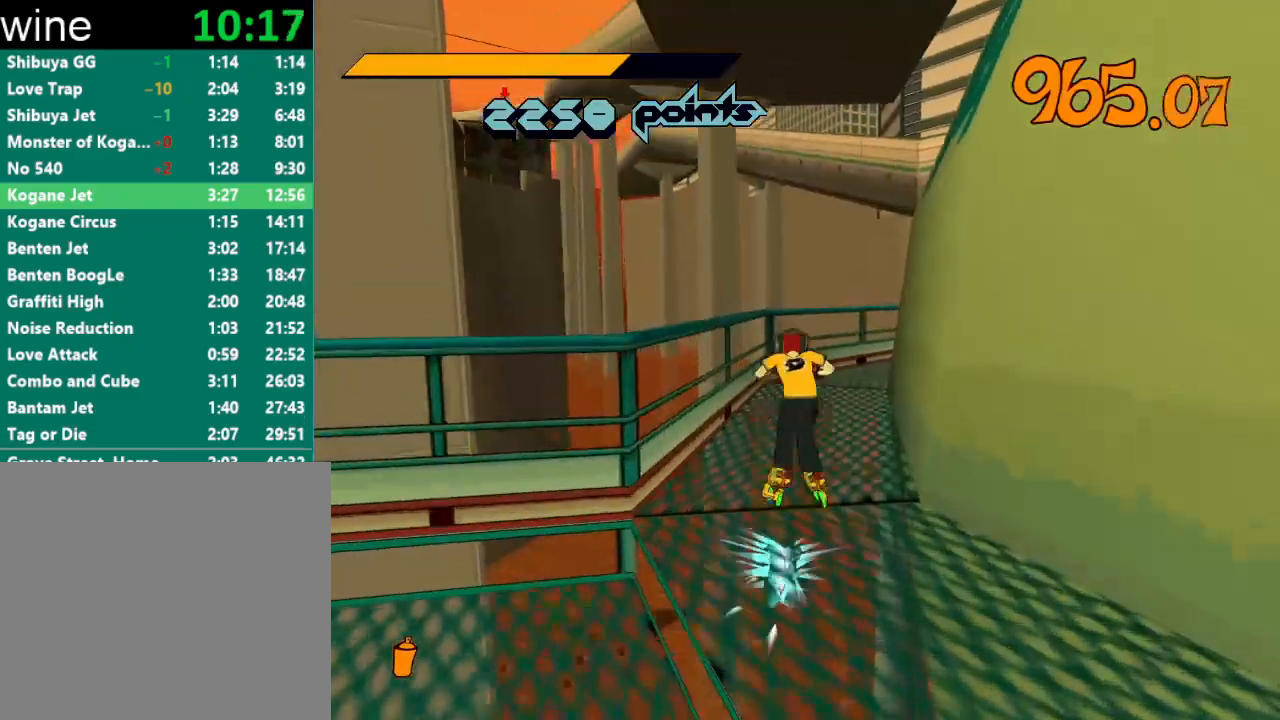
{"buttons": ["A", "R2"], "left_stick": "up-right", "right_stick": "center", "events": [[67, "left_stick", "up-right"]]}
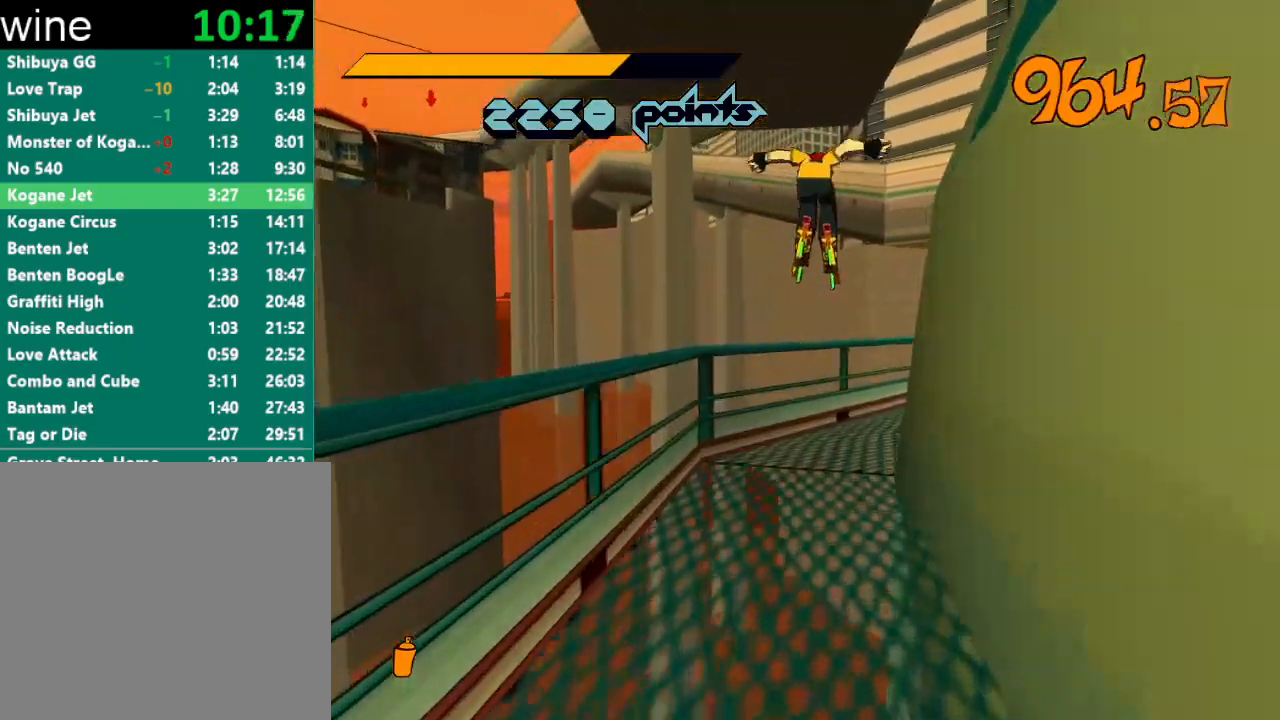
{"buttons": [], "left_stick": "up-right", "right_stick": "right", "events": [[233, "A", "up"], [233, "R2", "up"], [500, "right_stick", "right"]]}
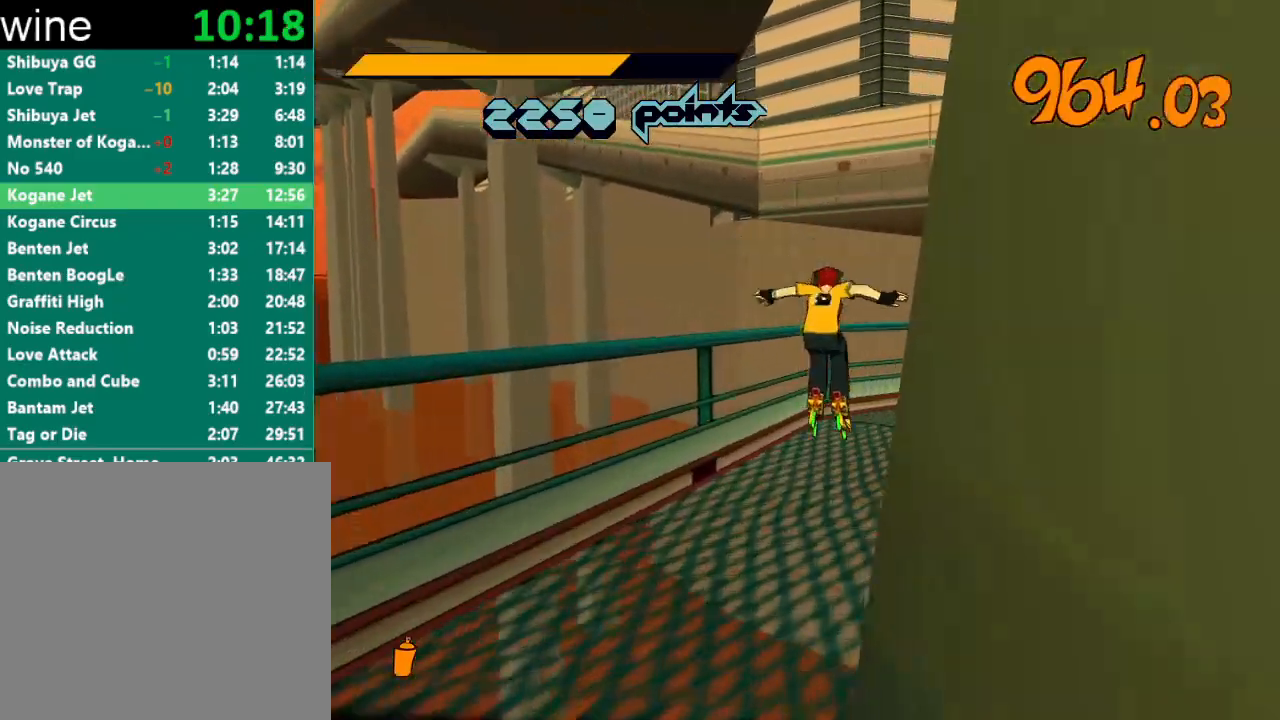
{"buttons": ["R2"], "left_stick": "up", "right_stick": "center", "events": [[133, "left_stick", "up"], [167, "R2", "down"], [167, "right_stick", "center"]]}
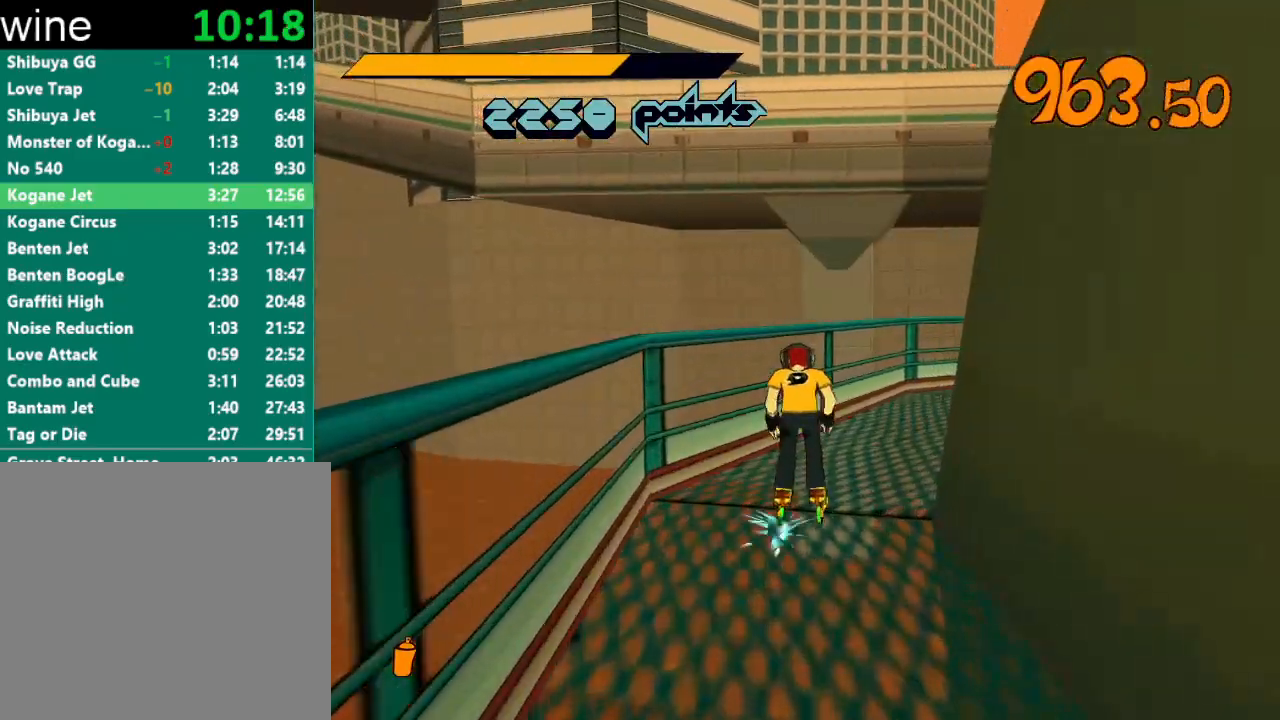
{"buttons": ["A", "R2"], "left_stick": "up", "right_stick": "center", "events": [[33, "right_stick", "right"], [400, "right_stick", "center"], [467, "A", "down"]]}
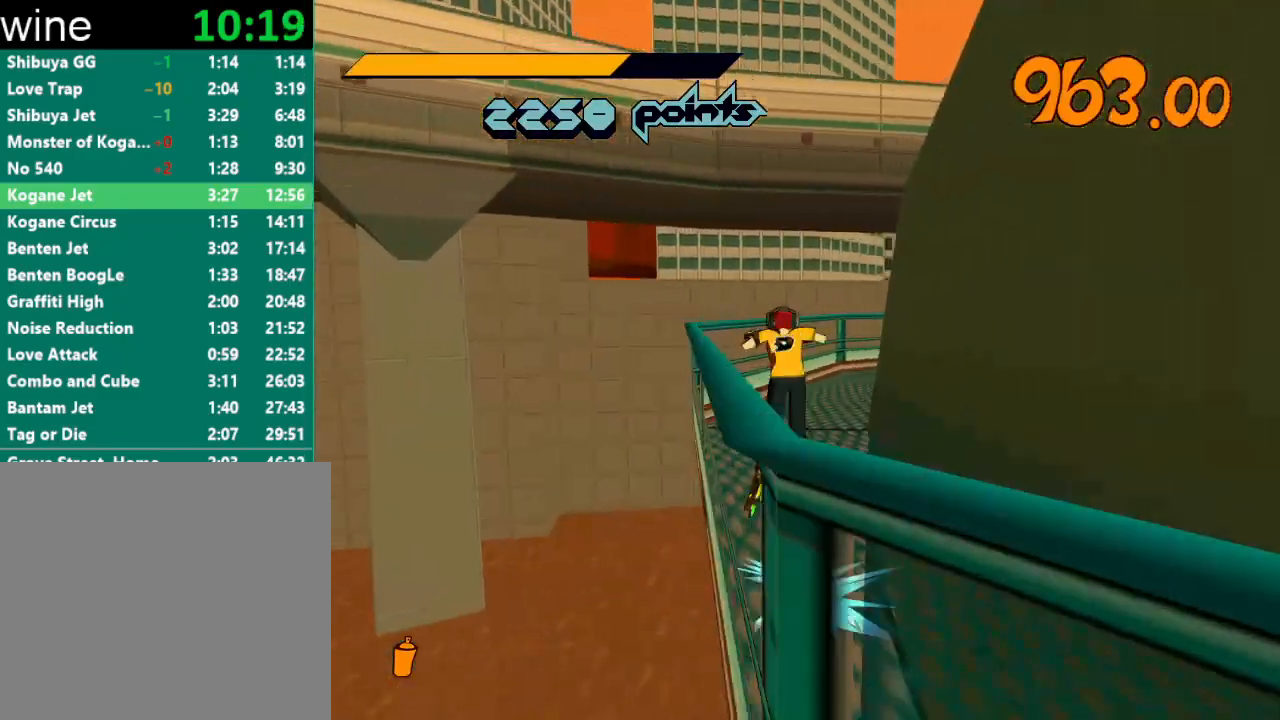
{"buttons": [], "left_stick": "up", "right_stick": "right", "events": [[100, "A", "up"], [100, "R2", "up"], [100, "left_stick", "up-right"], [433, "right_stick", "right"], [500, "left_stick", "up"]]}
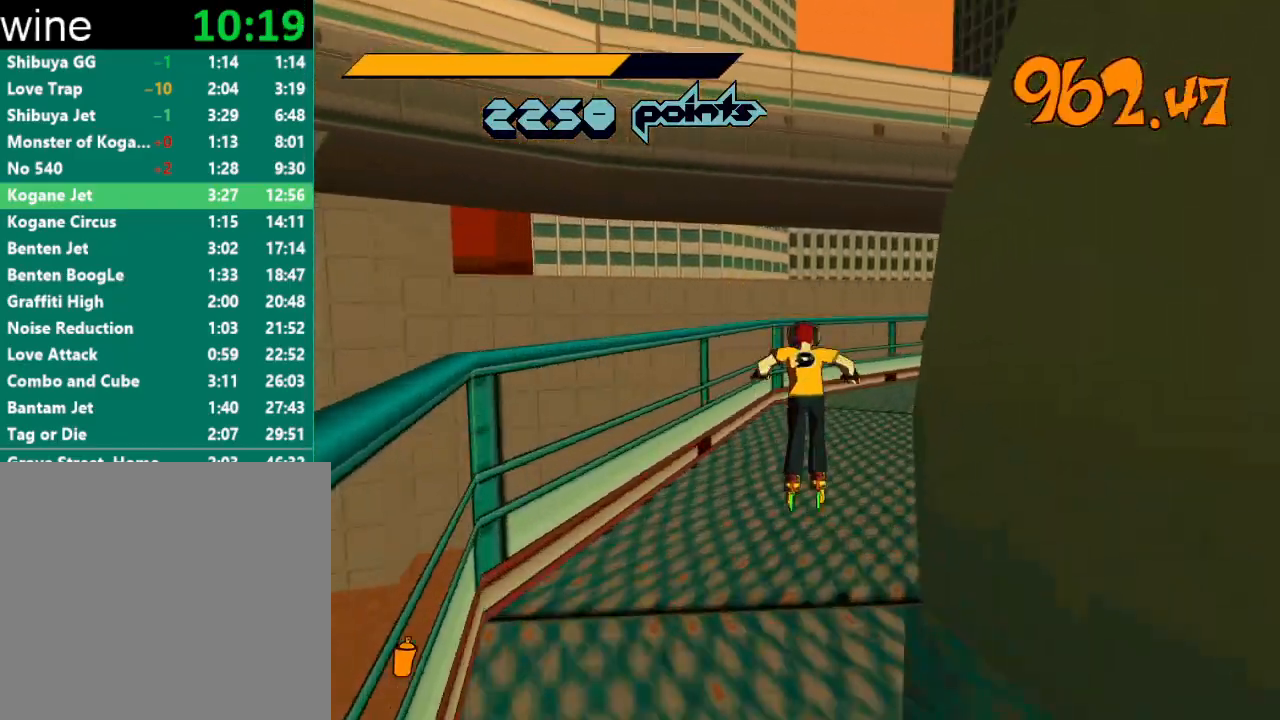
{"buttons": ["R2"], "left_stick": "up", "right_stick": "center", "events": [[33, "R2", "down"], [100, "right_stick", "center"]]}
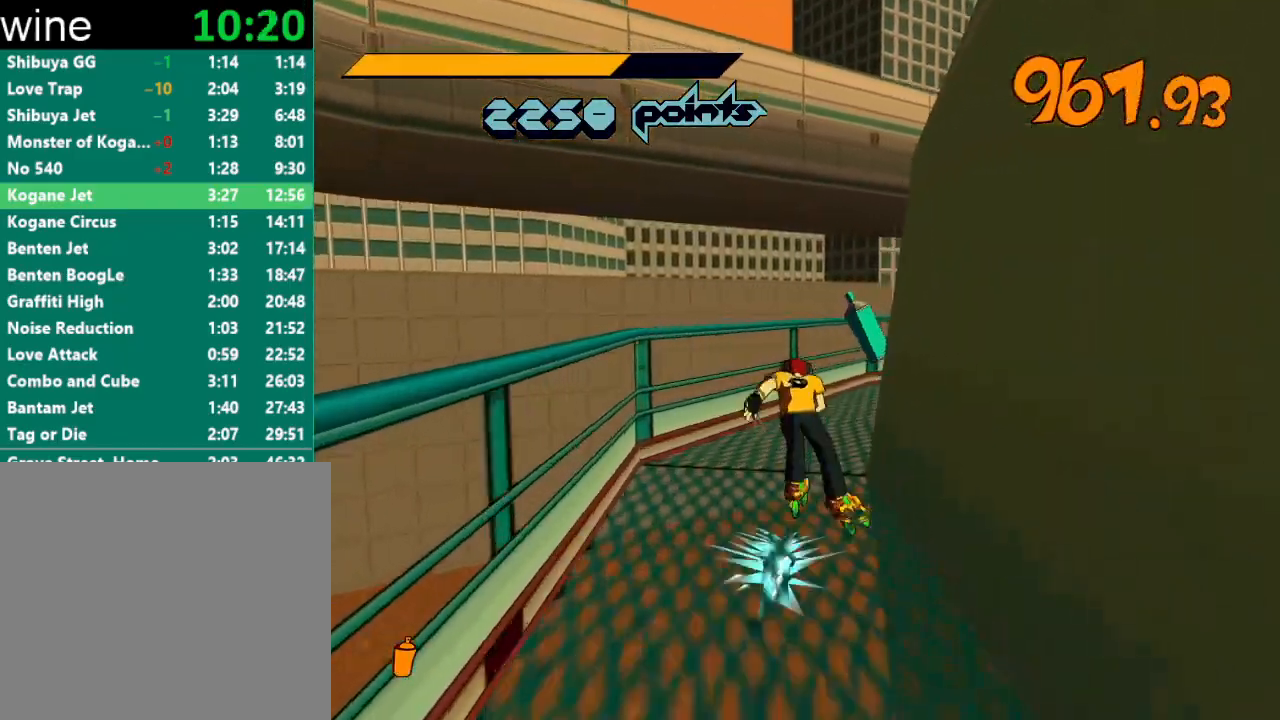
{"buttons": ["A", "R2"], "left_stick": "up-right", "right_stick": "center", "events": [[33, "right_stick", "right"], [267, "right_stick", "center"], [367, "A", "down"], [433, "left_stick", "up-right"]]}
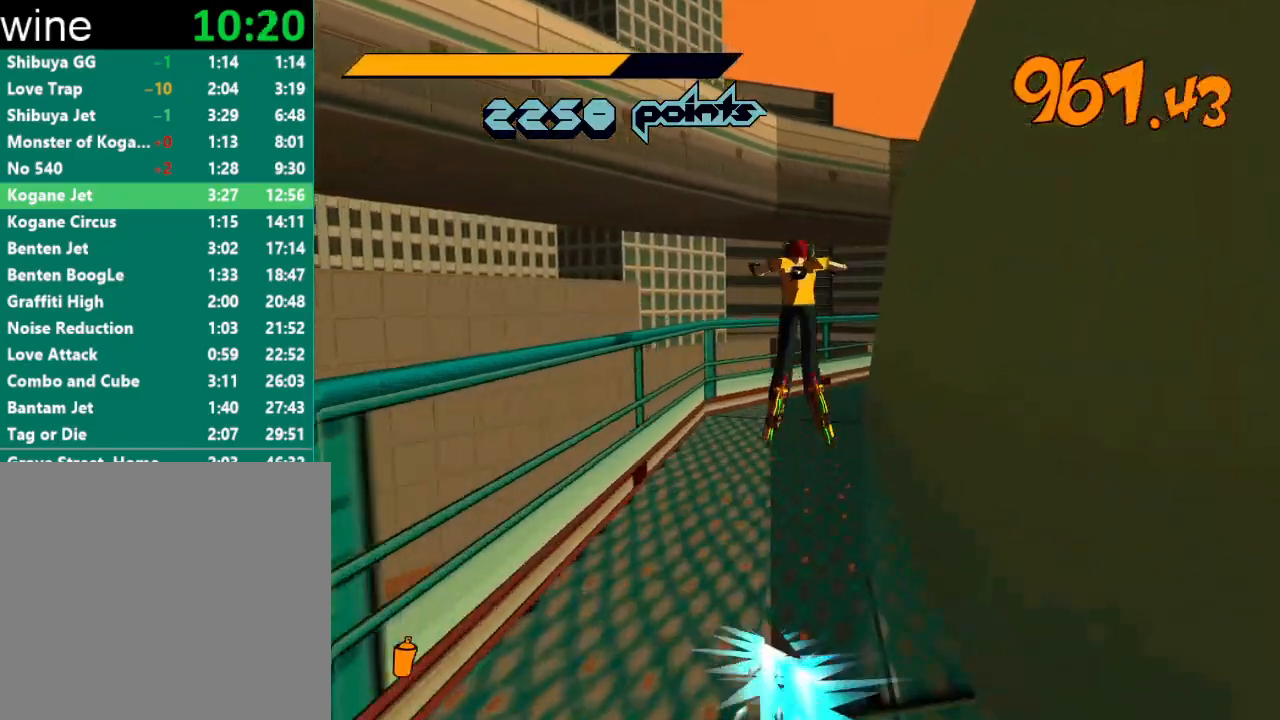
{"buttons": ["L2"], "left_stick": "up-right", "right_stick": "center", "events": [[200, "left_stick", "right"], [333, "A", "up"], [333, "R2", "up"], [367, "left_stick", "up-right"], [500, "L2", "down"]]}
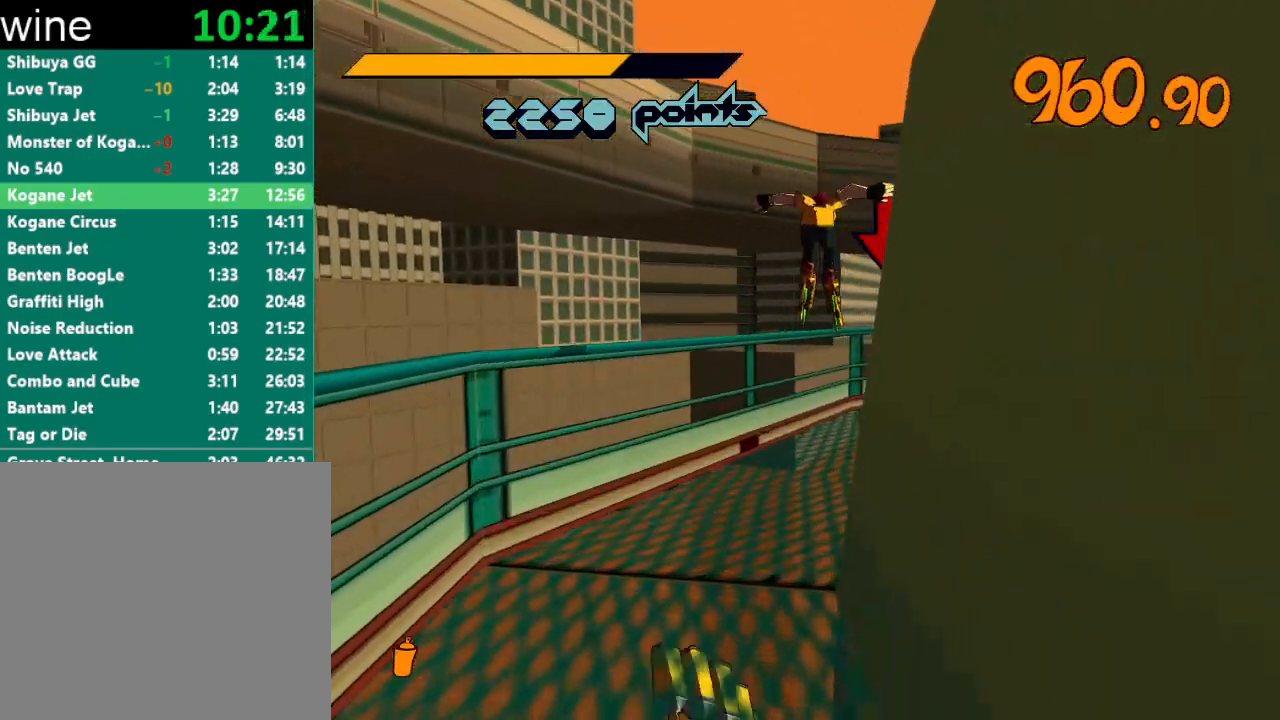
{"buttons": ["R2"], "left_stick": "up", "right_stick": "center", "events": [[100, "L2", "up"], [100, "right_stick", "right"], [200, "L2", "down"], [233, "left_stick", "up"], [267, "L2", "up"], [333, "R2", "down"], [333, "right_stick", "center"], [367, "L2", "down"], [433, "L2", "up"]]}
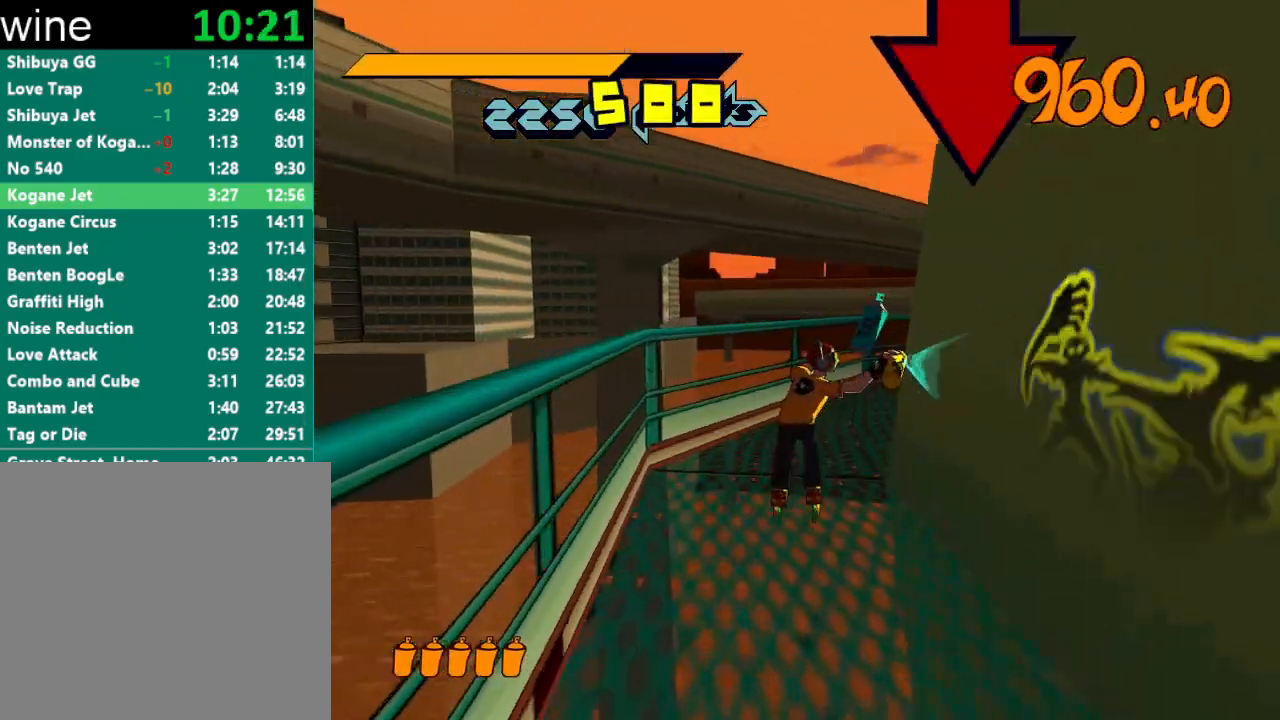
{"buttons": ["R2"], "left_stick": "up", "right_stick": "right", "events": [[200, "right_stick", "right"], [333, "right_stick", "center"], [433, "right_stick", "right"]]}
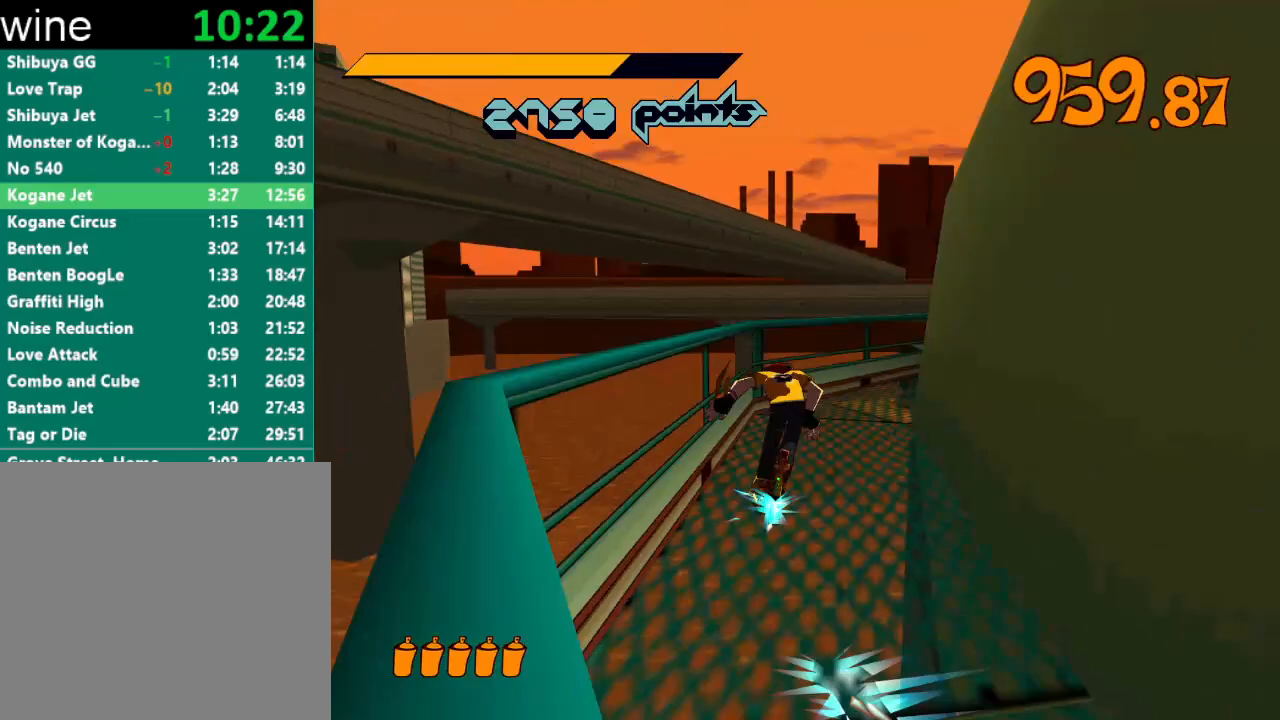
{"buttons": ["A", "R2"], "left_stick": "up", "right_stick": "center", "events": [[33, "right_stick", "center"], [167, "right_stick", "right"], [333, "right_stick", "center"], [433, "A", "down"]]}
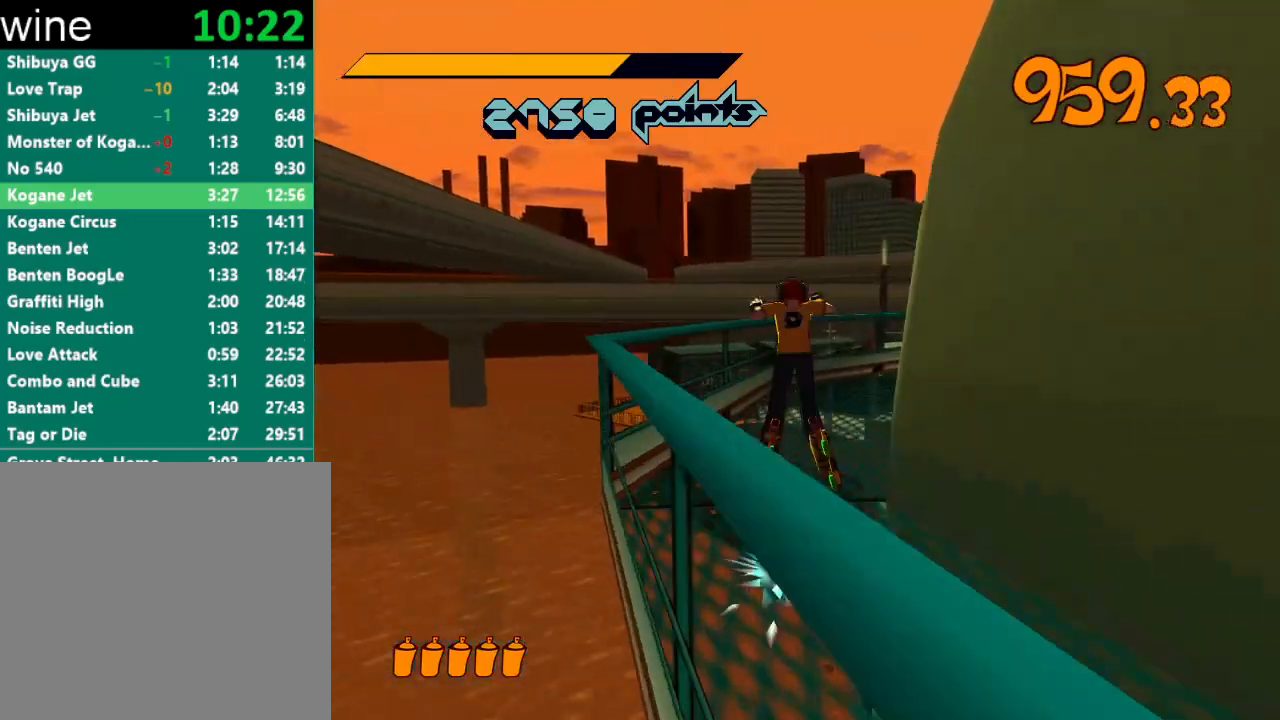
{"buttons": ["A", "R2"], "left_stick": "up", "right_stick": "center", "events": [[33, "left_stick", "up-right"], [500, "left_stick", "up"]]}
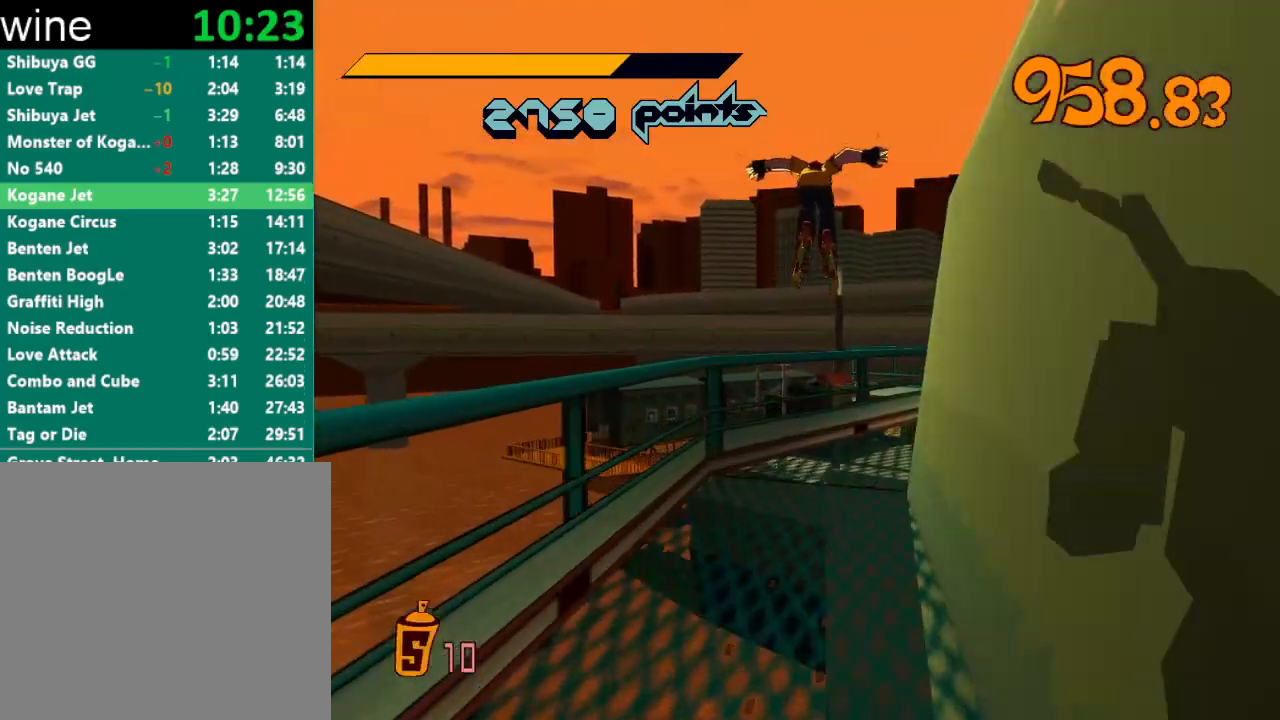
{"buttons": ["R2"], "left_stick": "up", "right_stick": "center", "events": [[467, "A", "up"]]}
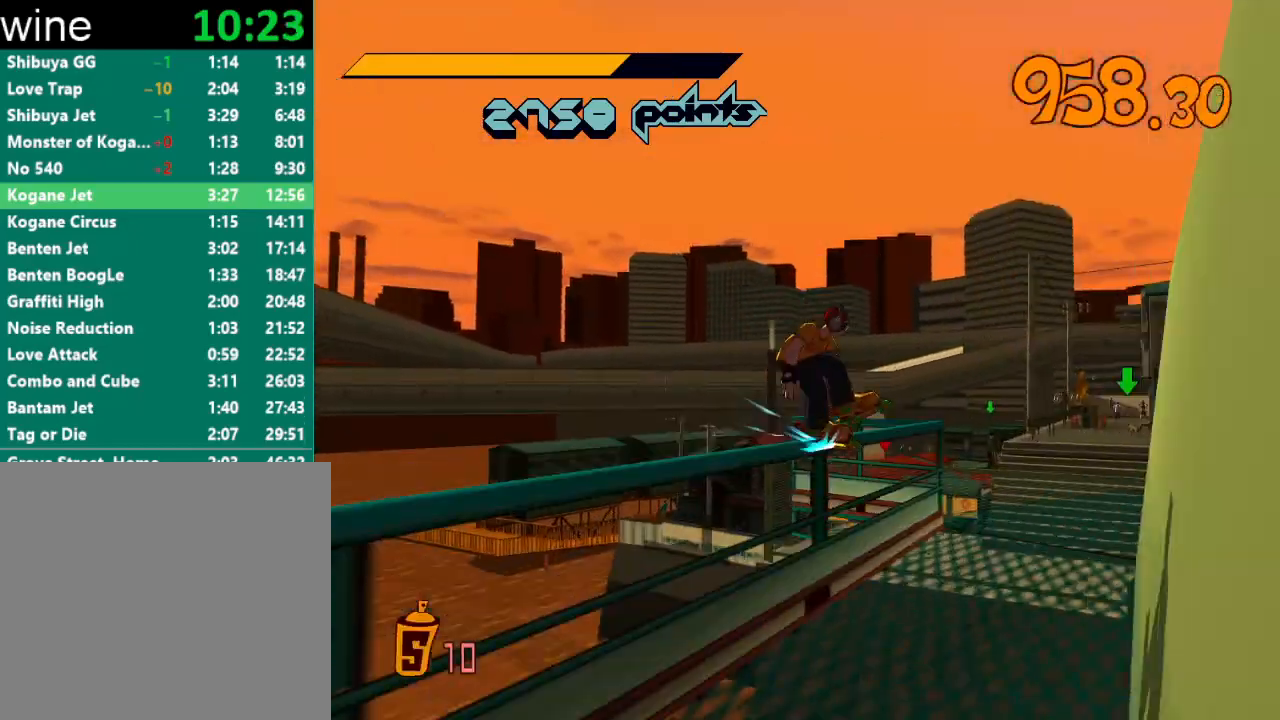
{"buttons": ["A", "R2"], "left_stick": "up", "right_stick": "center", "events": [[67, "A", "down"]]}
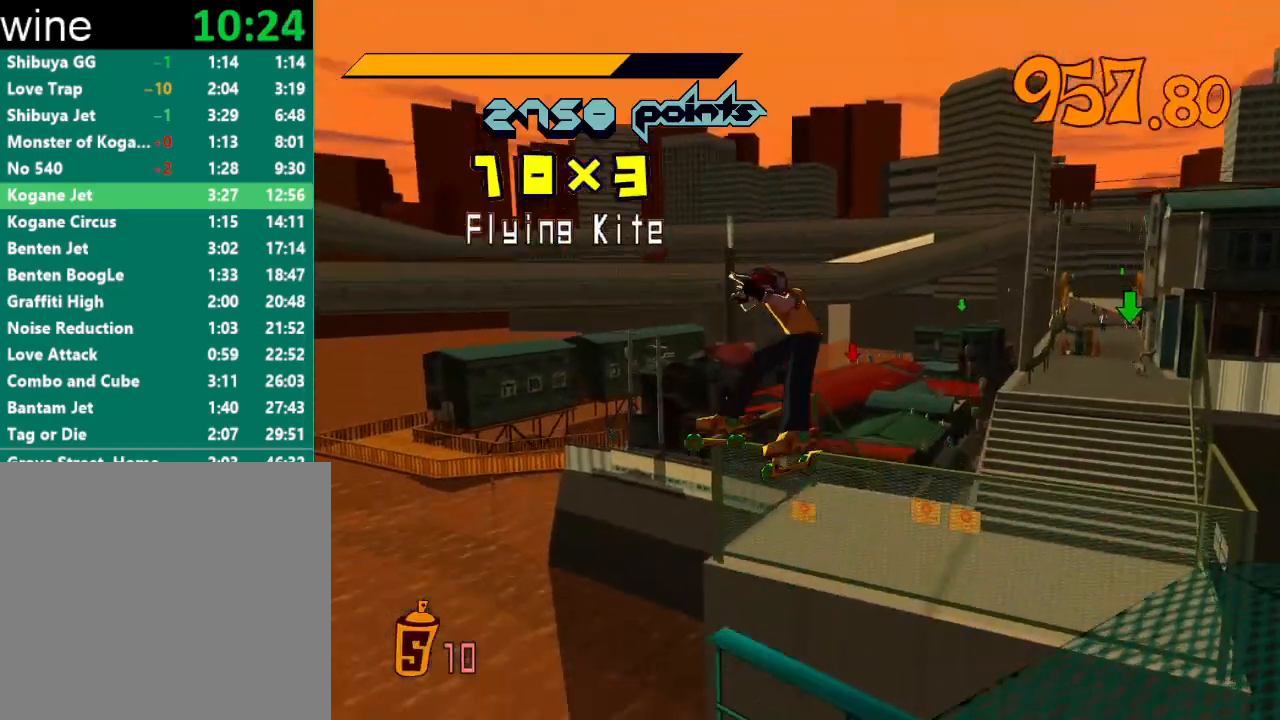
{"buttons": ["A", "R2"], "left_stick": "up-left", "right_stick": "center", "events": [[67, "left_stick", "center"], [233, "left_stick", "up-left"]]}
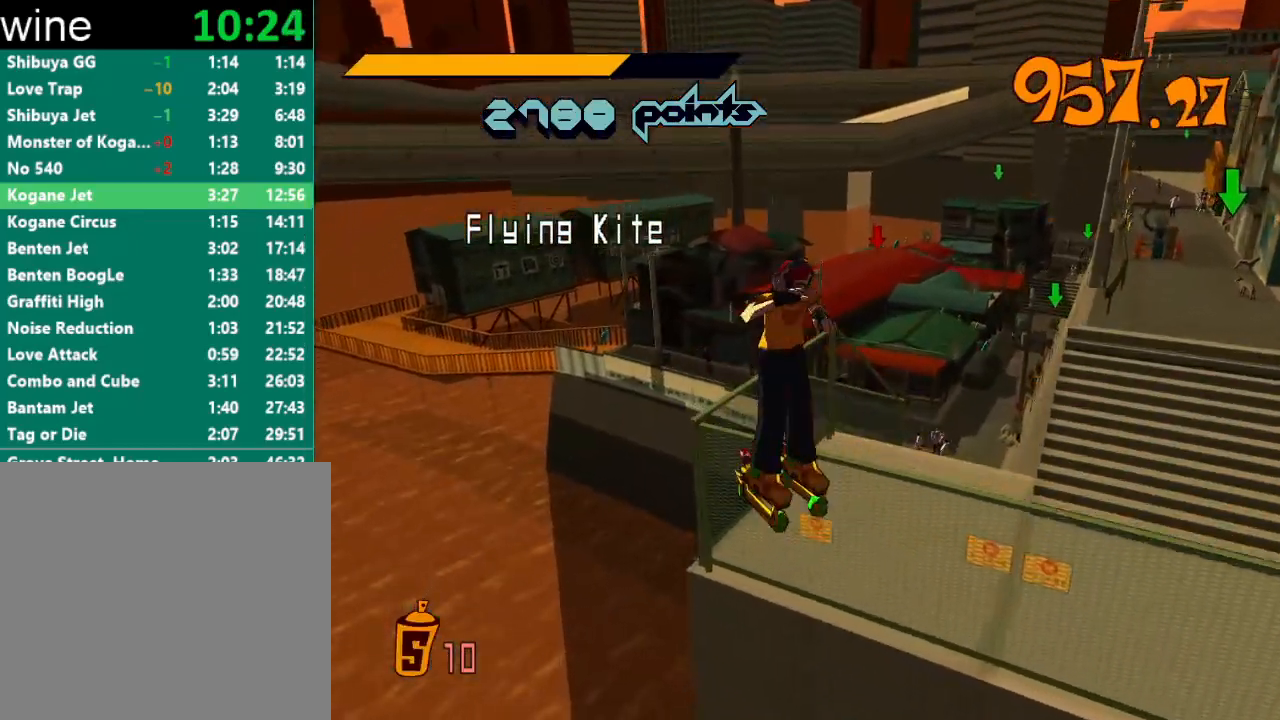
{"buttons": ["A", "R2"], "left_stick": "center", "right_stick": "center", "events": [[167, "left_stick", "center"]]}
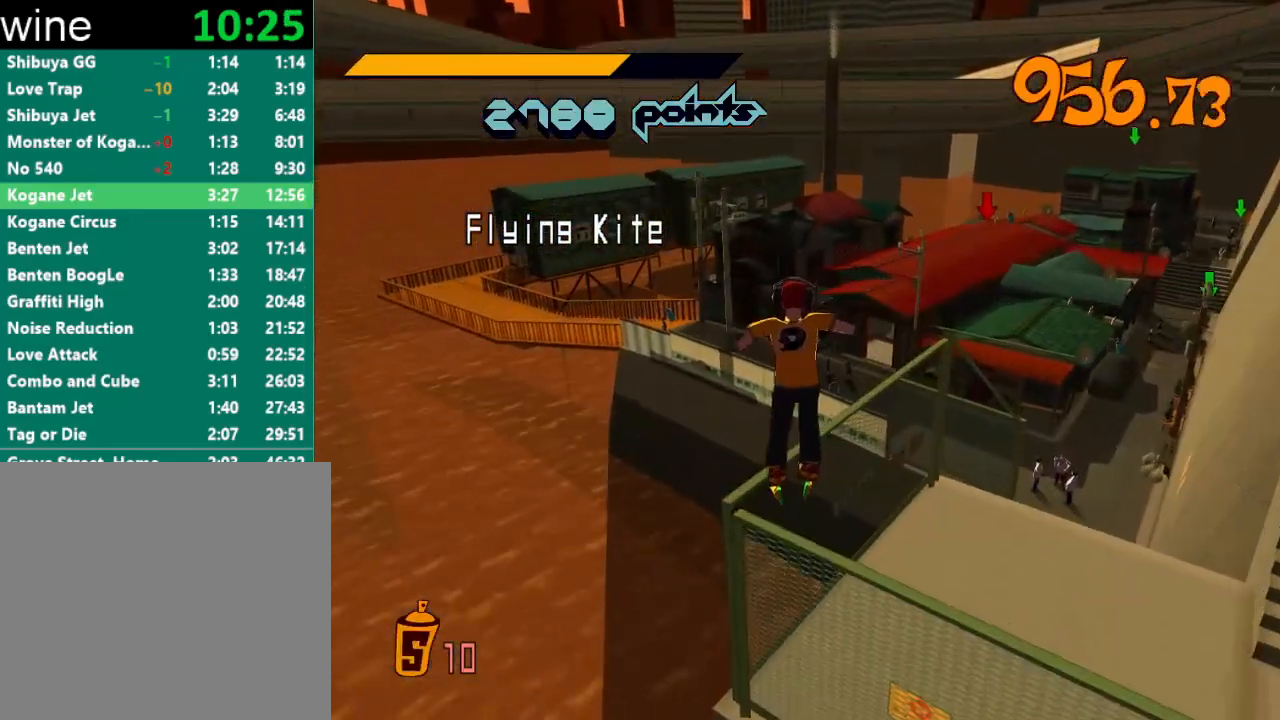
{"buttons": ["R2"], "left_stick": "center", "right_stick": "center", "events": [[467, "A", "up"]]}
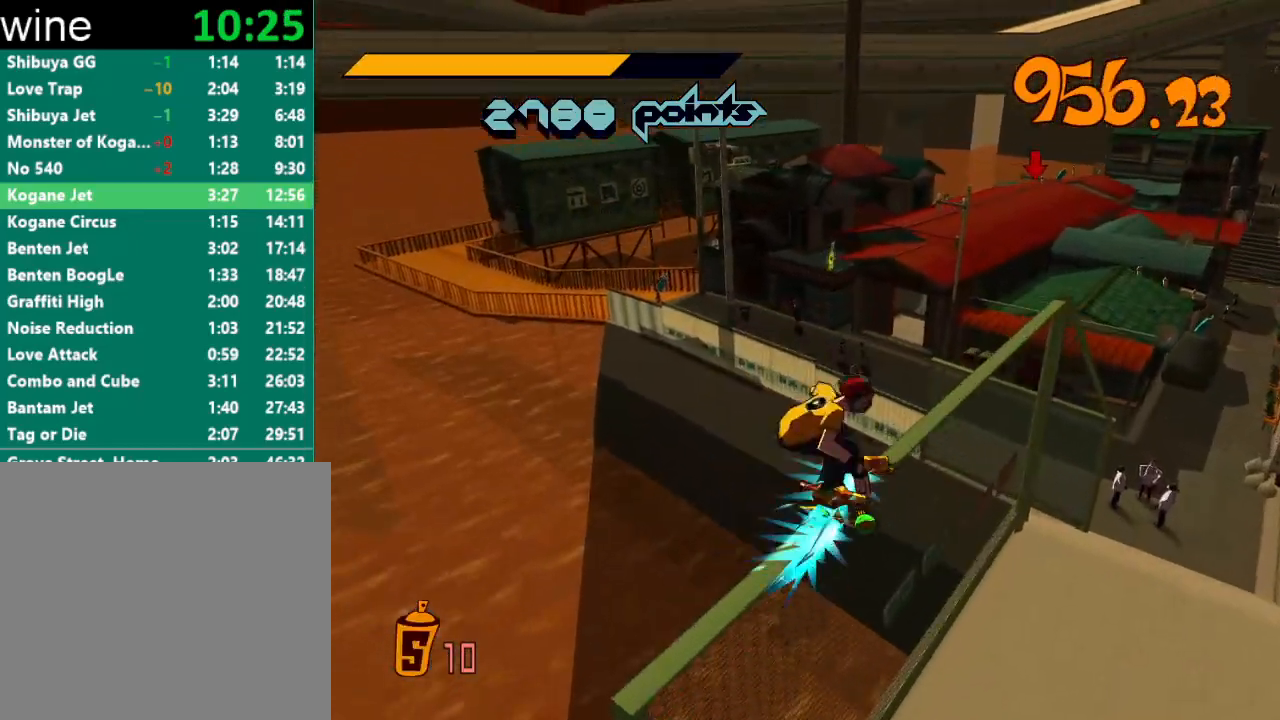
{"buttons": ["A", "R2"], "left_stick": "up", "right_stick": "center", "events": [[433, "left_stick", "up"], [500, "A", "down"]]}
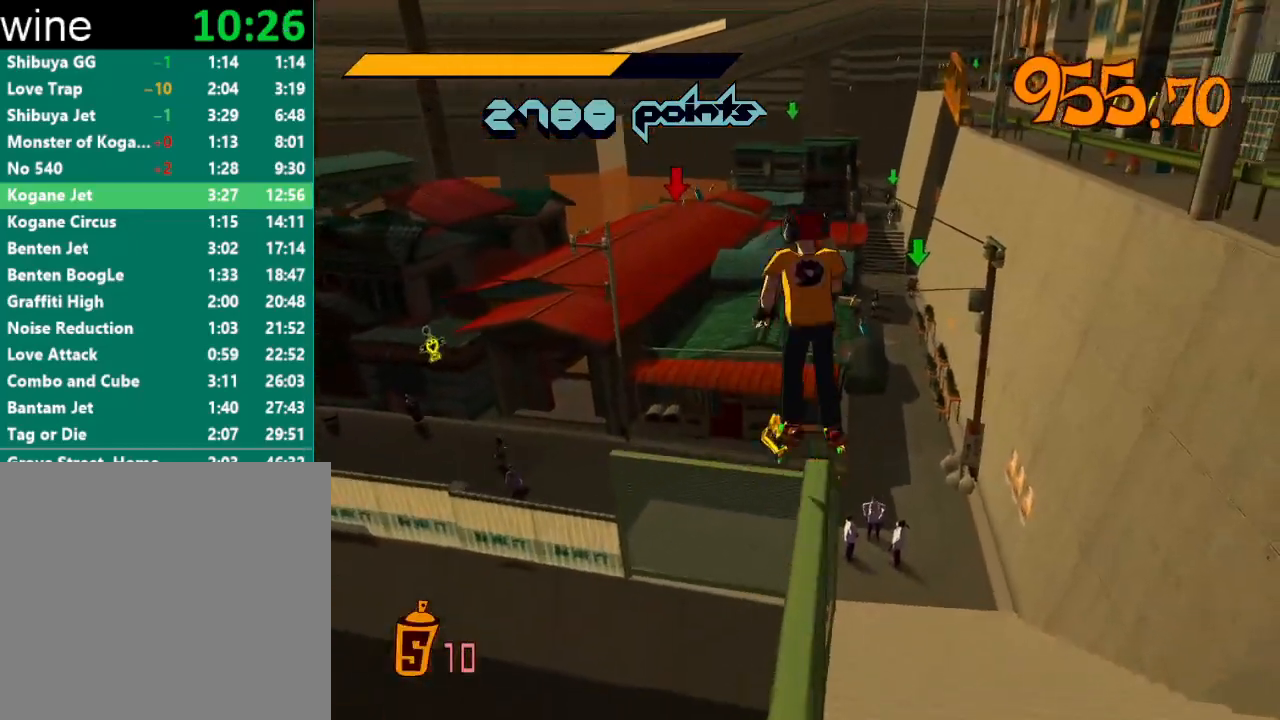
{"buttons": ["A", "R2"], "left_stick": "up-left", "right_stick": "center", "events": [[333, "left_stick", "up-left"]]}
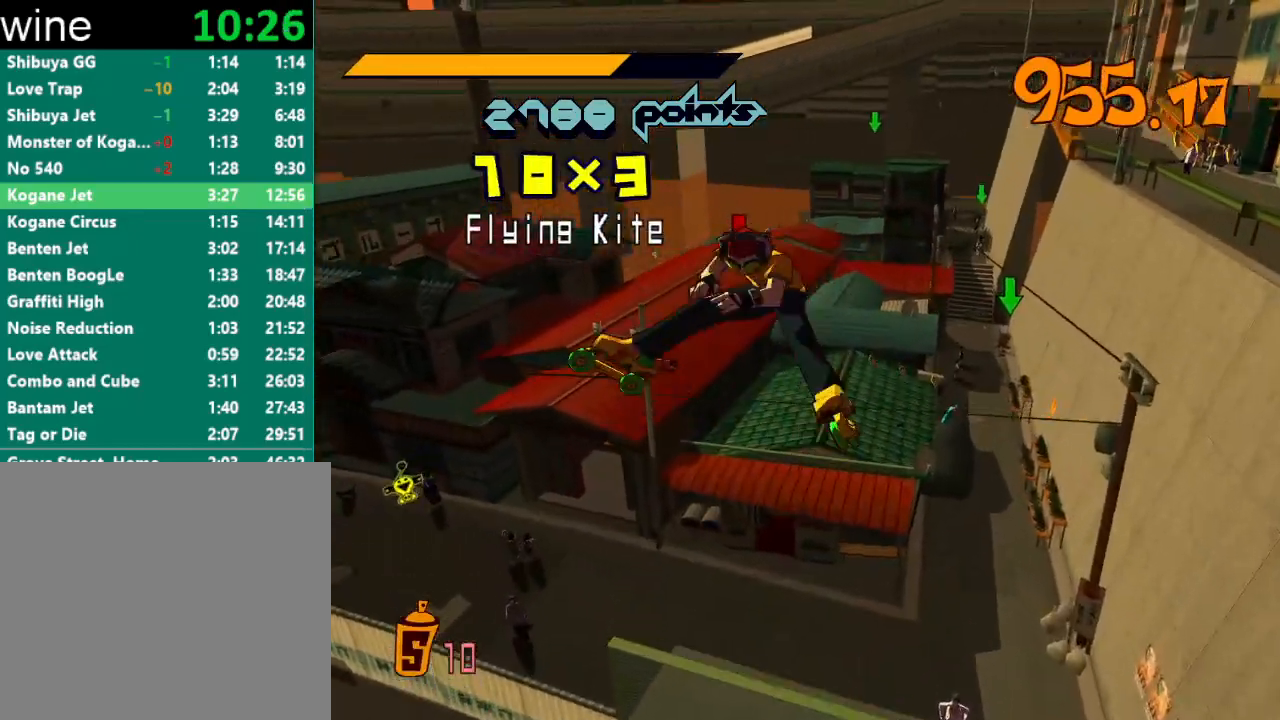
{"buttons": [], "left_stick": "center", "right_stick": "center", "events": [[267, "left_stick", "center"], [467, "A", "up"], [500, "R2", "up"]]}
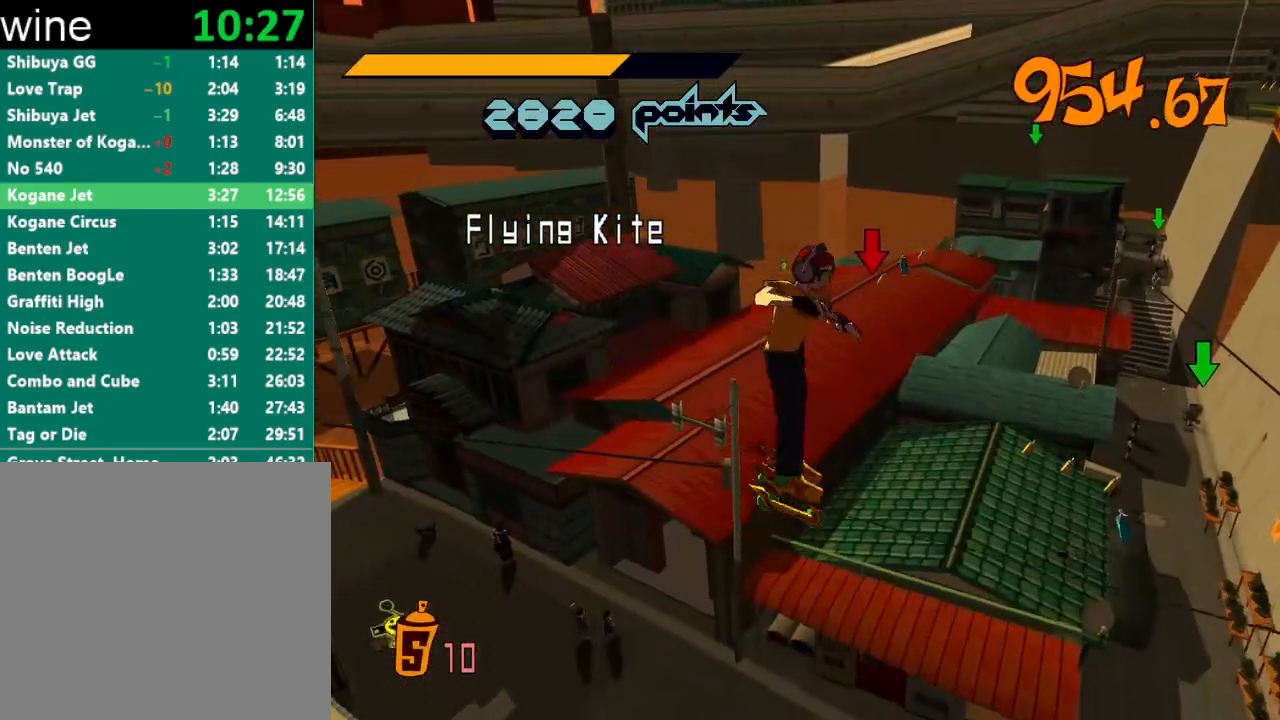
{"buttons": [], "left_stick": "up", "right_stick": "center", "events": [[233, "left_stick", "up"]]}